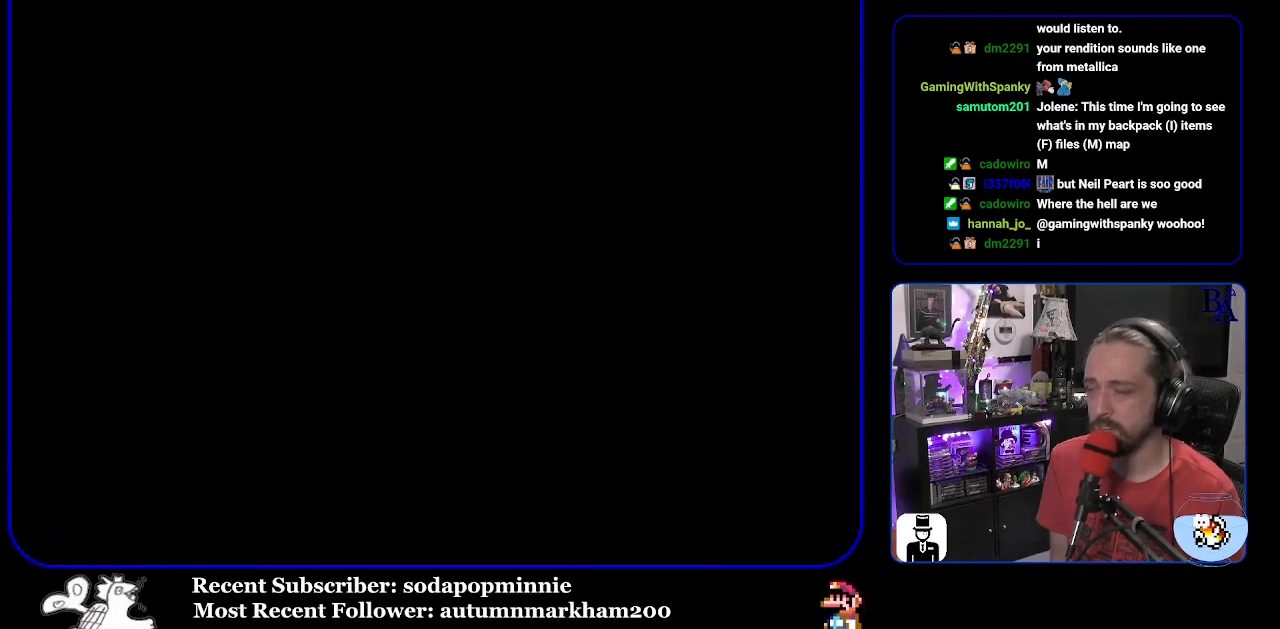
Gameplay with a controller (Nintendo layout); each line is a JSON object with the inputs held at the frame after it. "events" lists button and stick changes between this image and that frame as [ms after this image, input, new state], when the widget could be followed in between. Not read: L3 R3.
{"buttons": [], "events": [[33, "A", "up"]]}
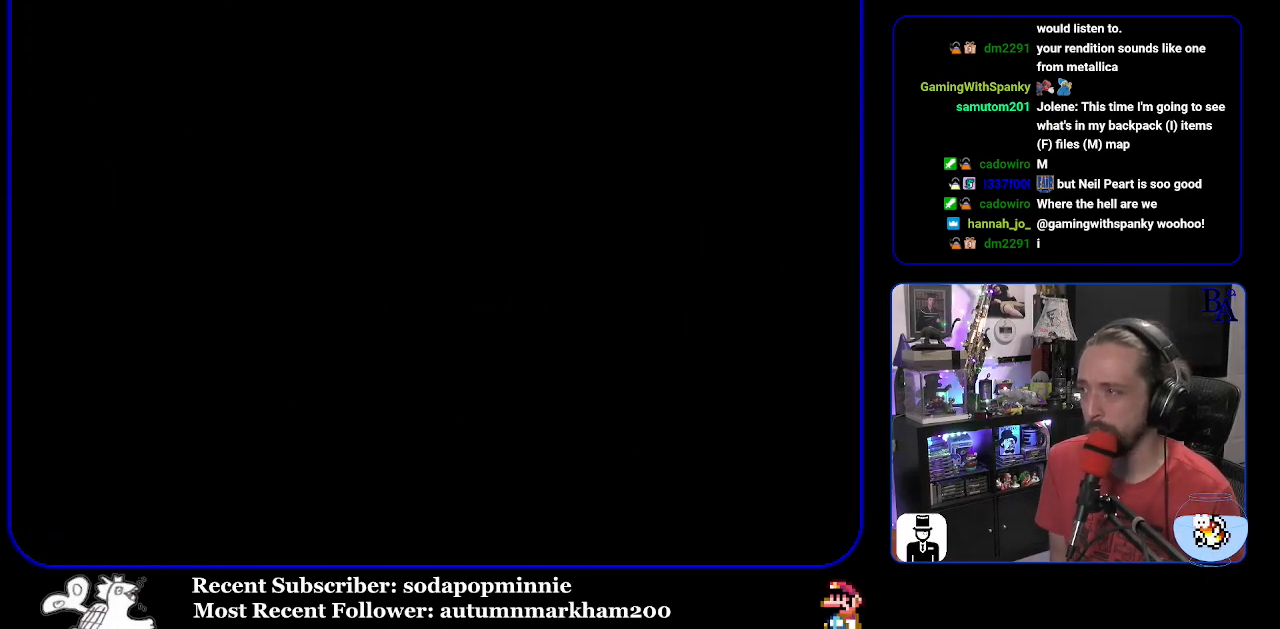
{"buttons": [], "events": []}
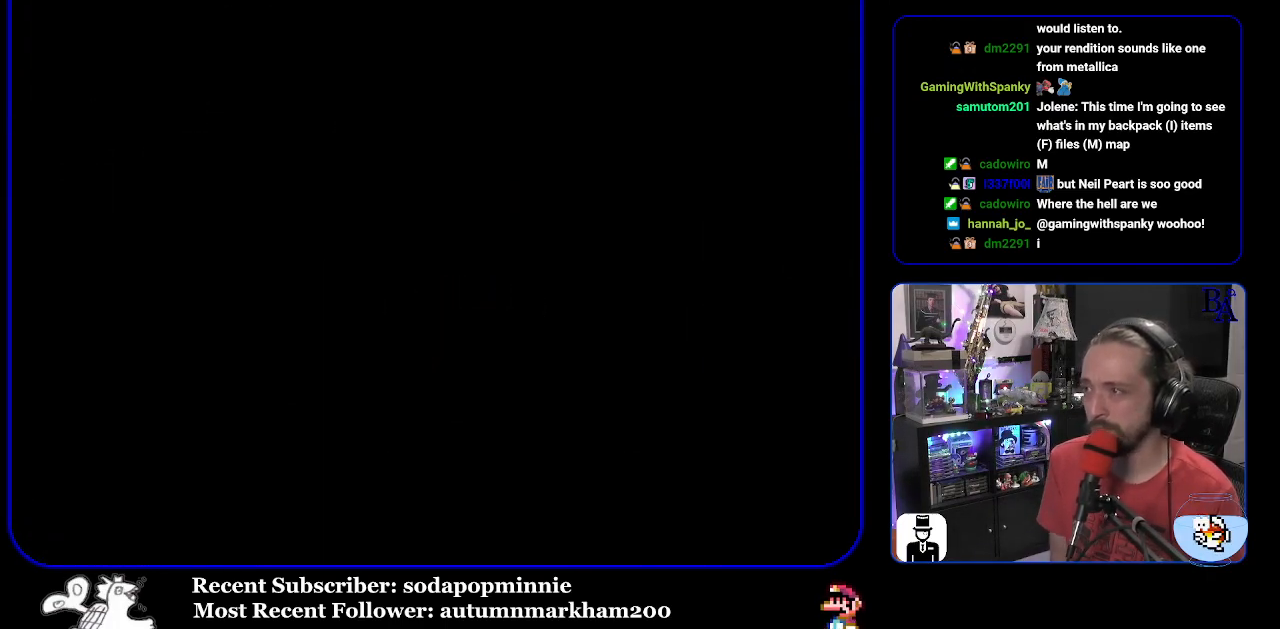
{"buttons": [], "events": []}
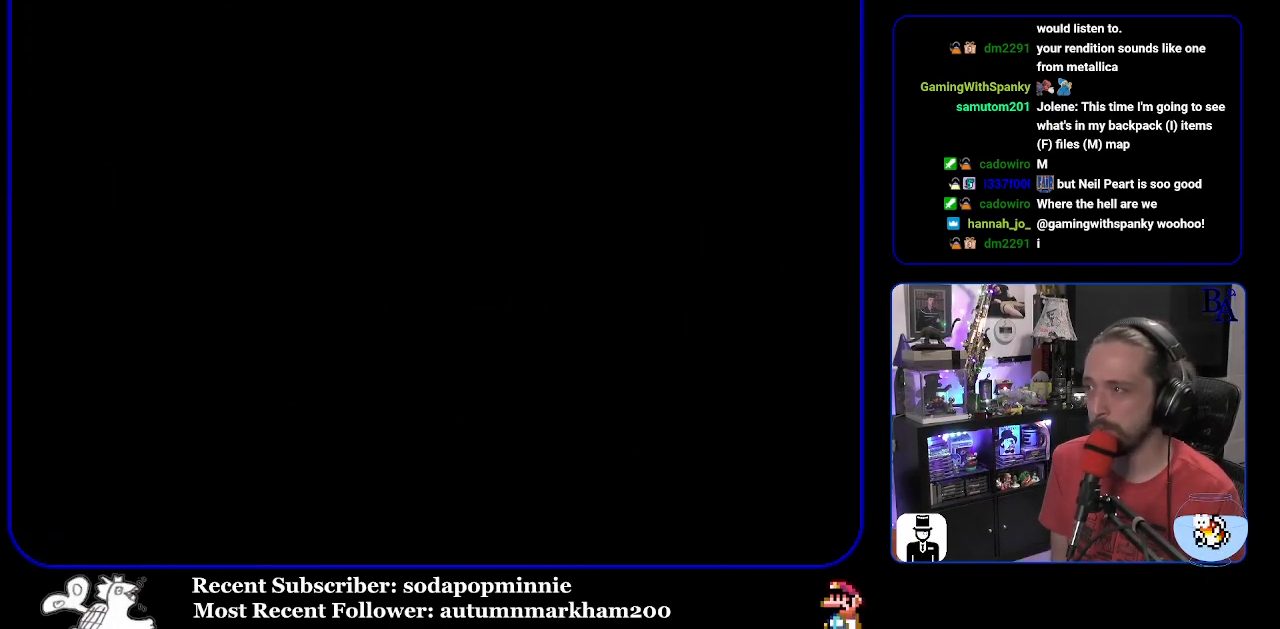
{"buttons": [], "events": []}
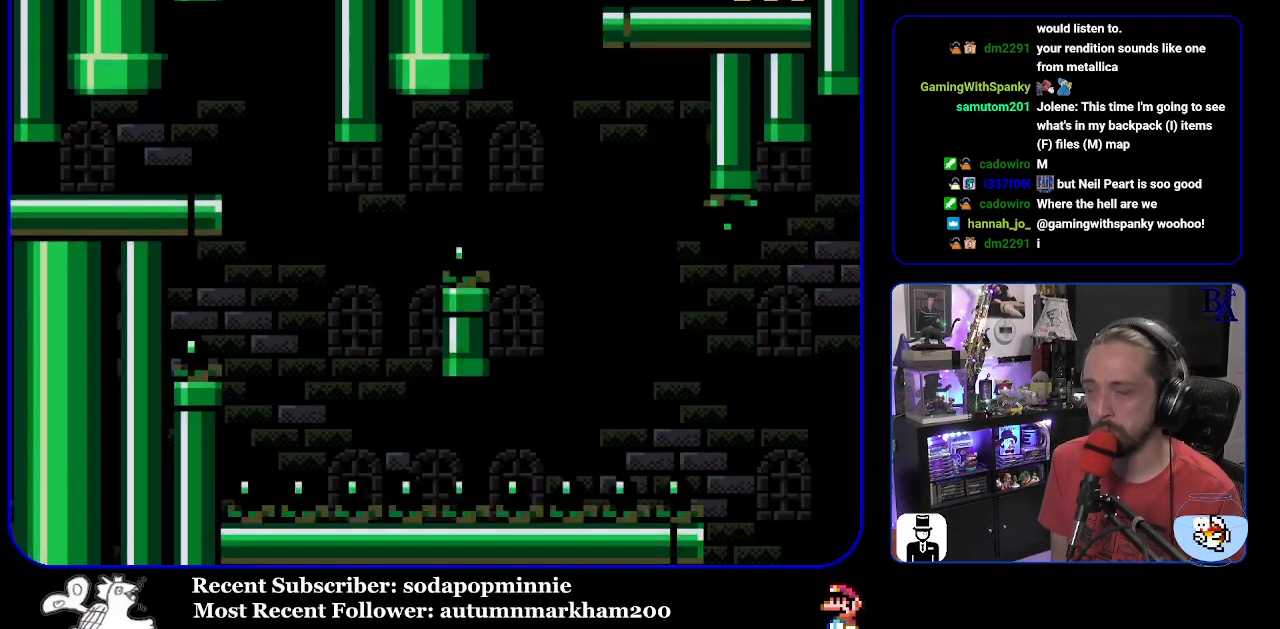
{"buttons": ["Y", "DPAD_RIGHT"], "events": [[183, "DPAD_RIGHT", "down"], [317, "Y", "down"]]}
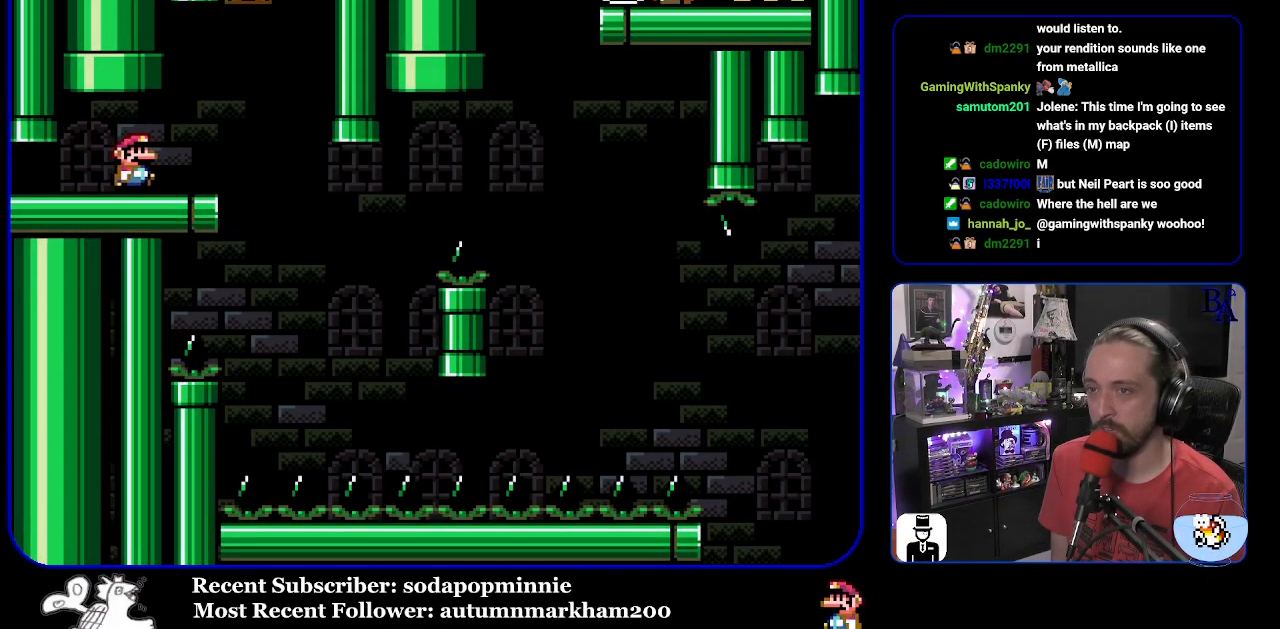
{"buttons": ["Y"], "events": [[83, "DPAD_RIGHT", "up"], [167, "DPAD_LEFT", "down"], [283, "DPAD_LEFT", "up"]]}
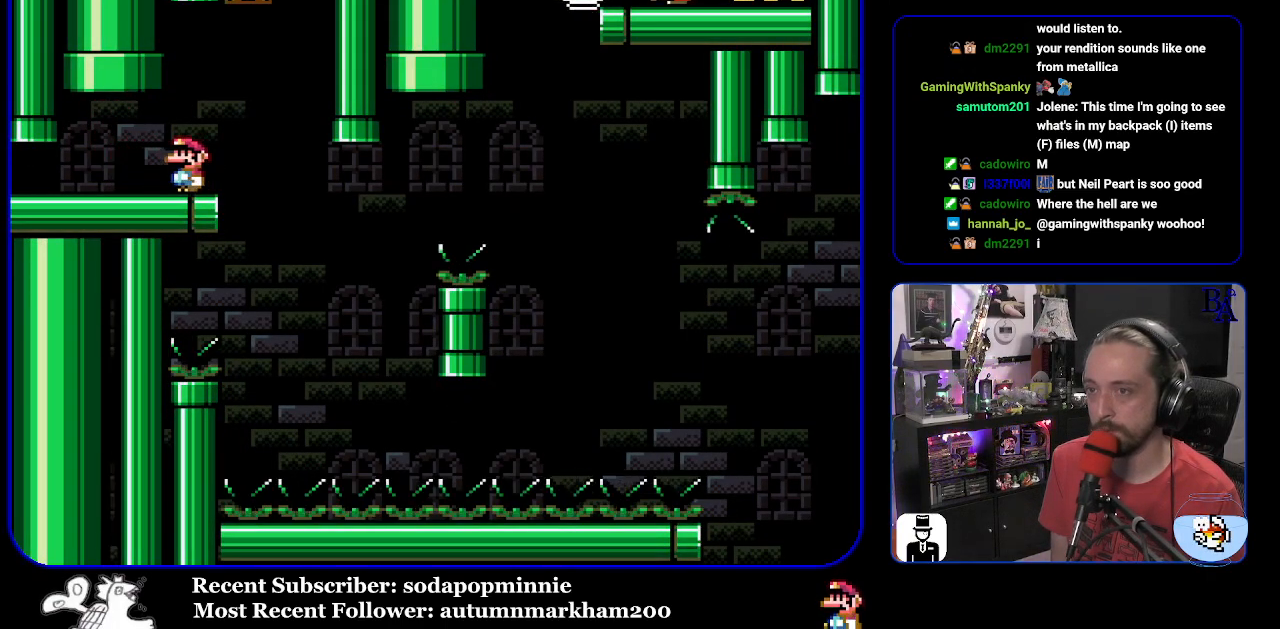
{"buttons": ["Y", "DPAD_RIGHT"], "events": [[383, "DPAD_RIGHT", "down"]]}
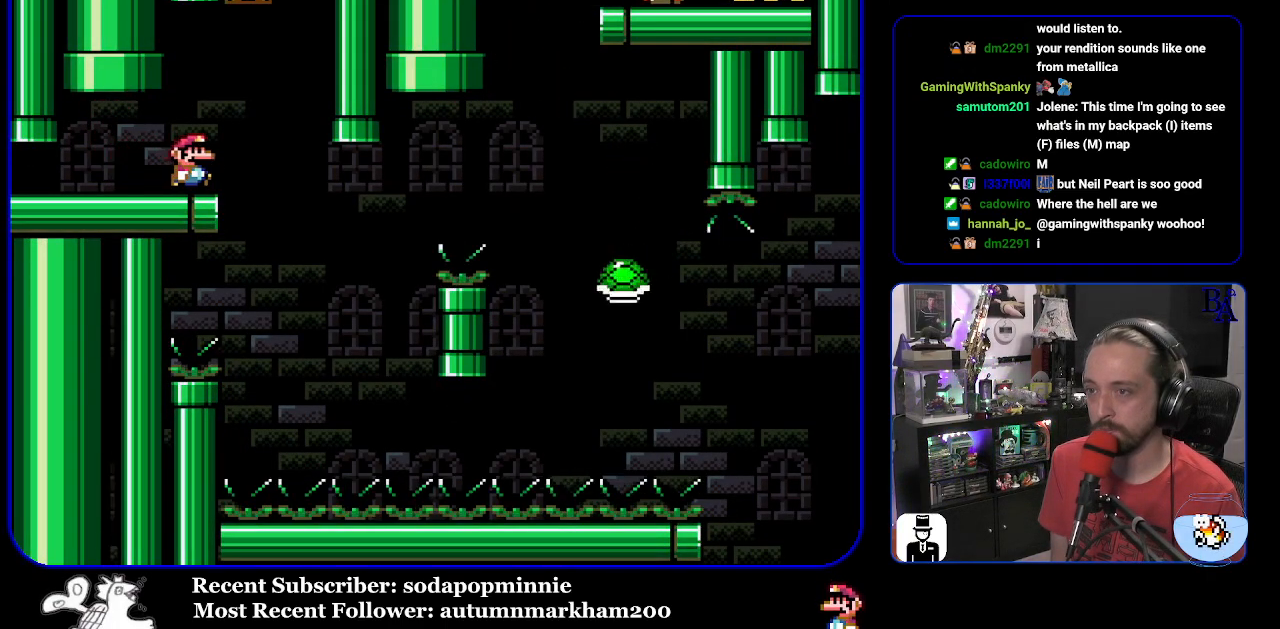
{"buttons": ["B", "Y", "DPAD_RIGHT"], "events": [[233, "DPAD_RIGHT", "up"], [267, "DPAD_LEFT", "down"], [383, "DPAD_LEFT", "up"], [417, "B", "down"], [433, "DPAD_RIGHT", "down"]]}
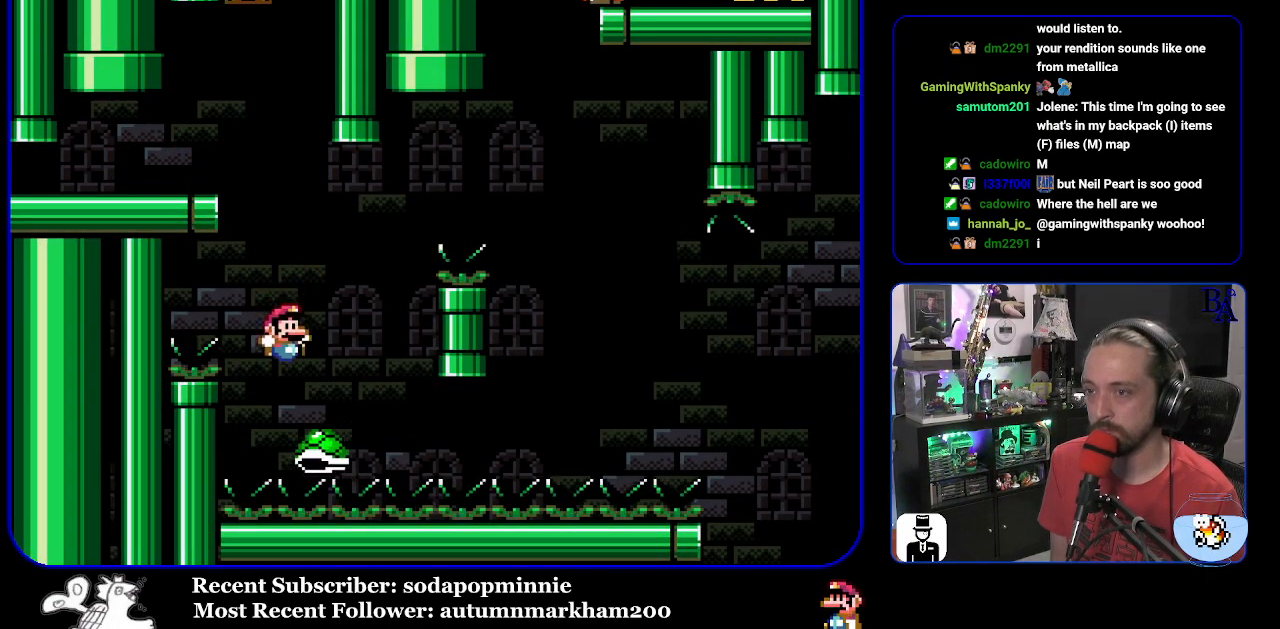
{"buttons": ["B", "Y", "DPAD_RIGHT"], "events": []}
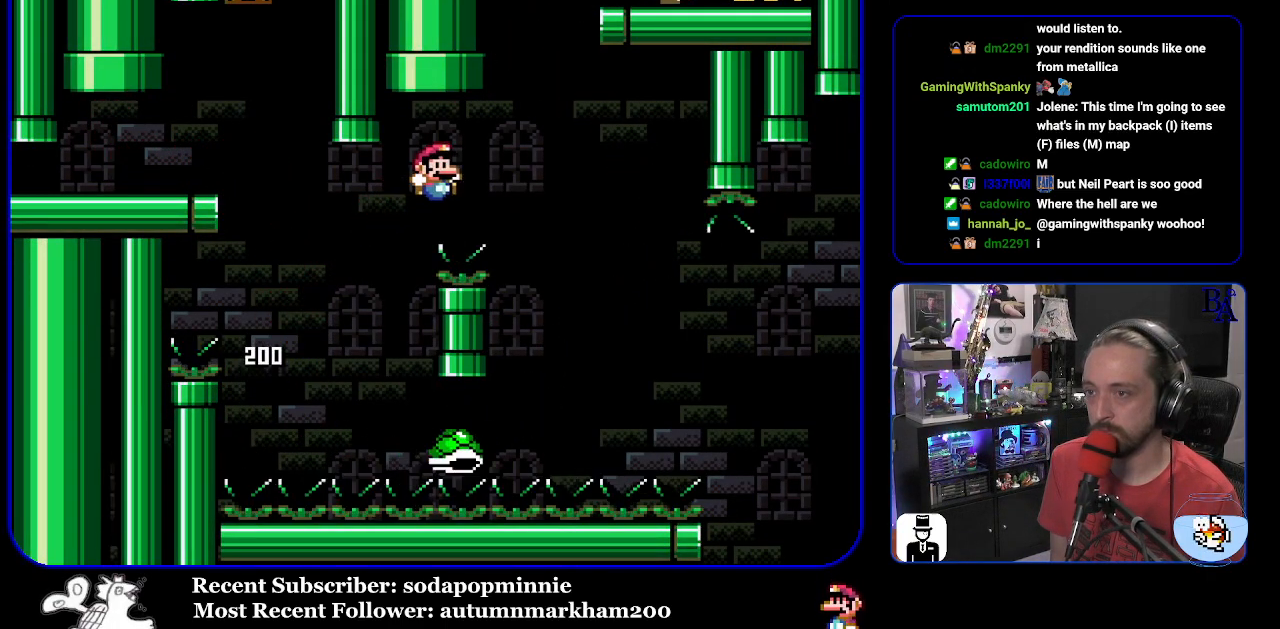
{"buttons": ["B", "Y", "DPAD_RIGHT"], "events": [[17, "B", "up"], [300, "B", "down"]]}
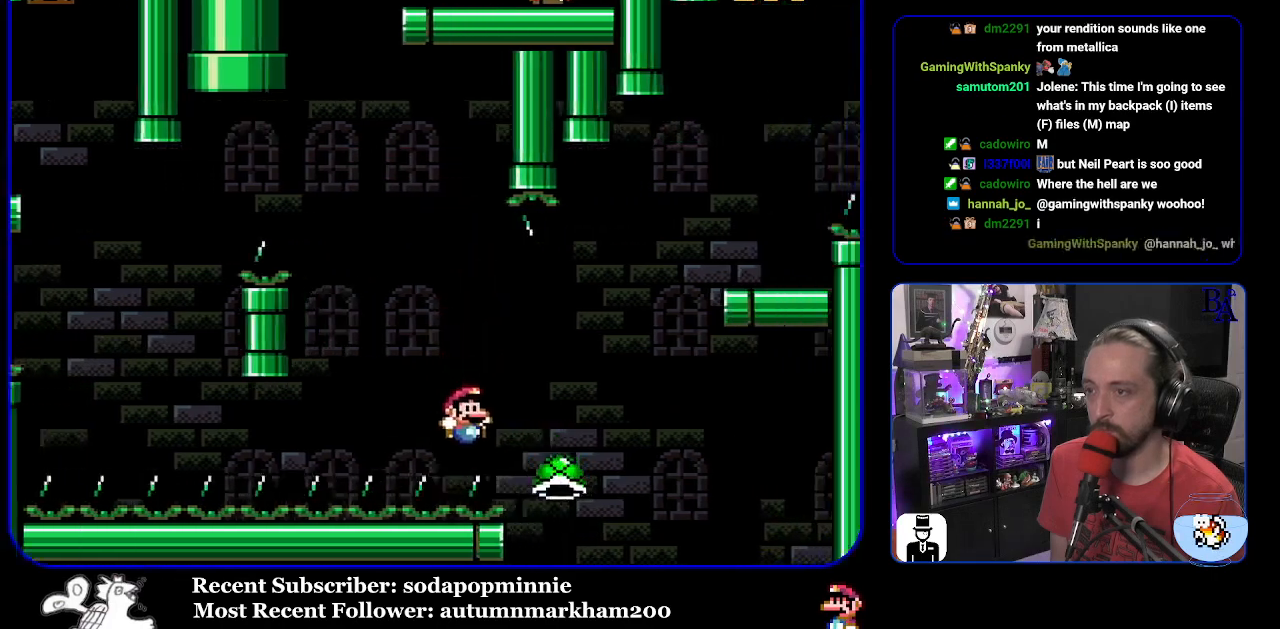
{"buttons": ["A"], "events": [[83, "B", "up"], [133, "Y", "up"], [150, "Y", "down"], [167, "Y", "up"], [200, "B", "down"], [217, "B", "up"], [217, "DPAD_RIGHT", "up"], [400, "A", "down"]]}
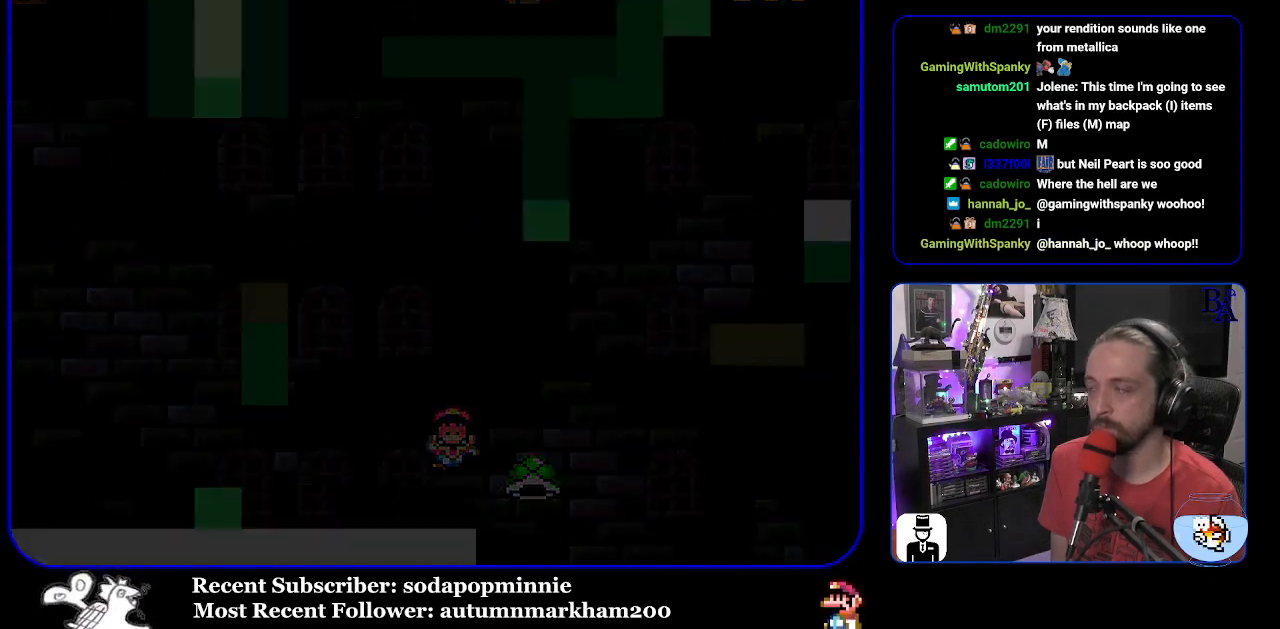
{"buttons": [], "events": [[17, "A", "up"]]}
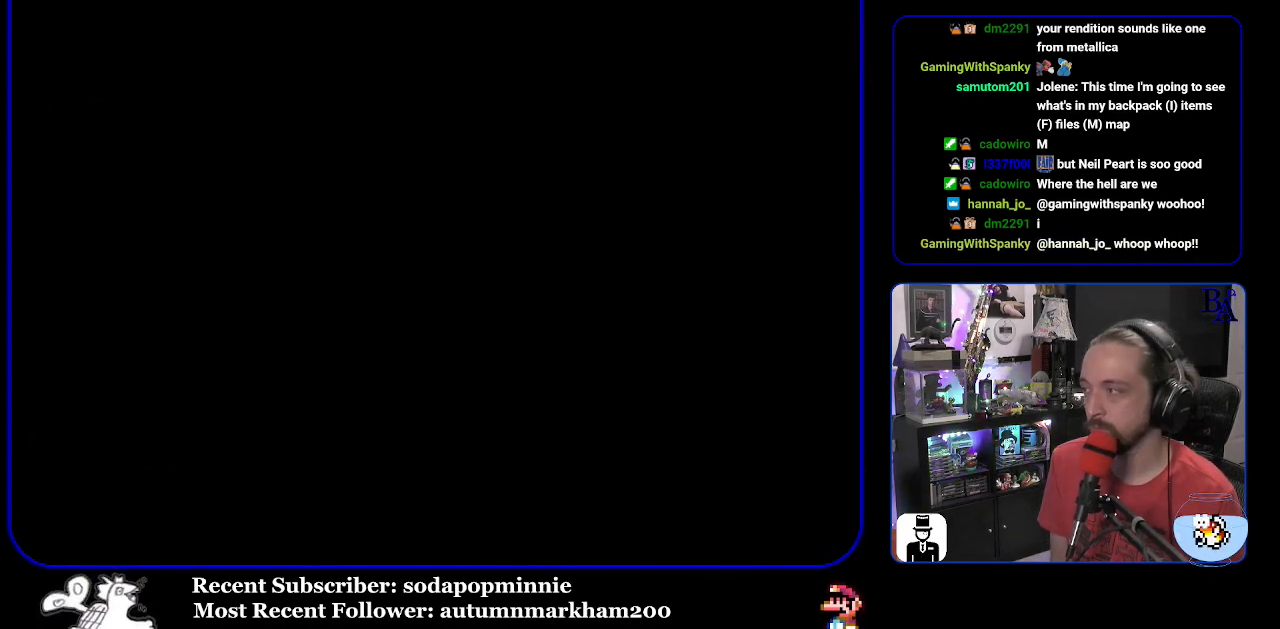
{"buttons": [], "events": []}
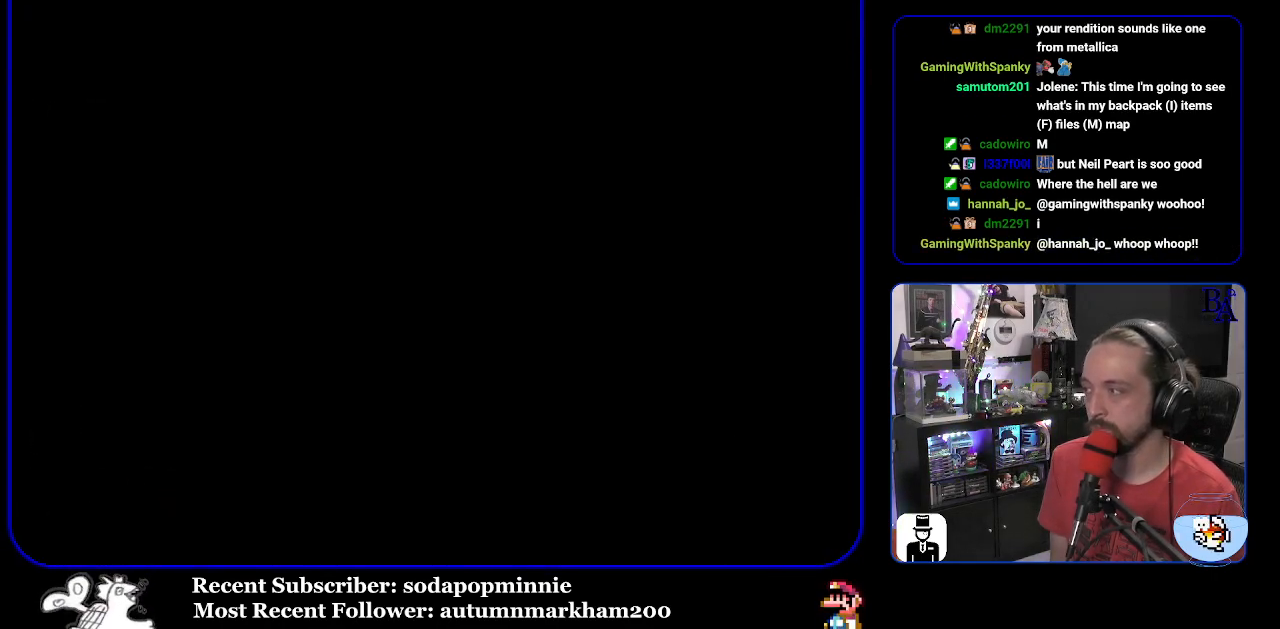
{"buttons": [], "events": []}
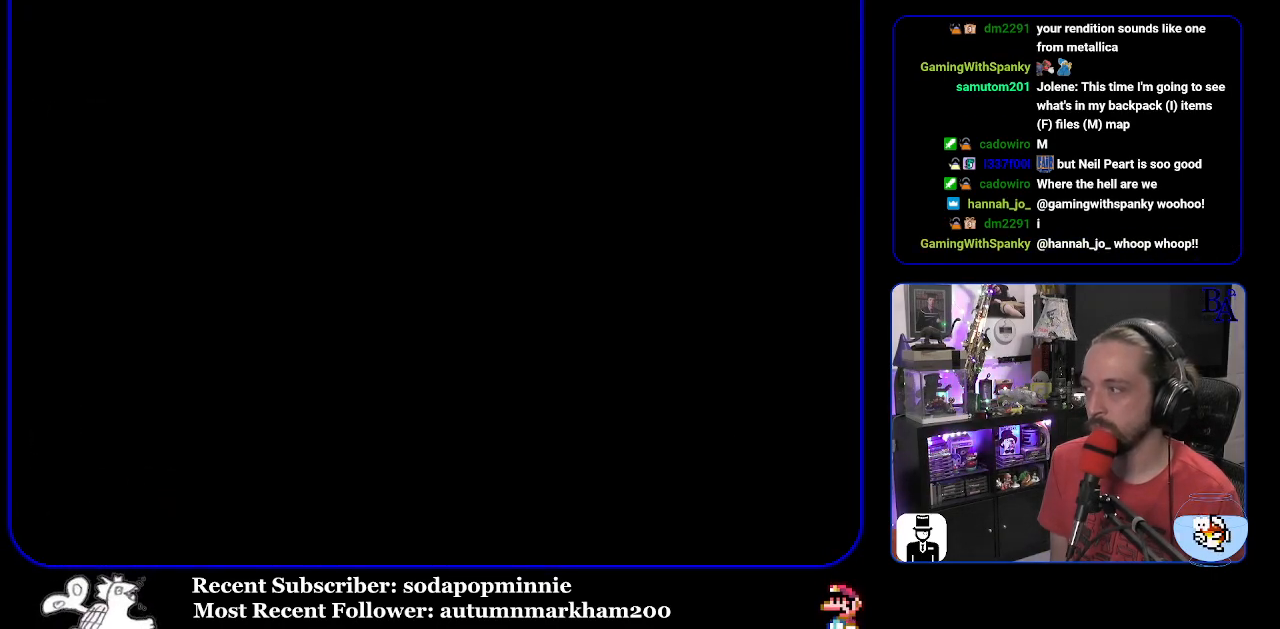
{"buttons": ["Y"], "events": [[233, "Y", "down"]]}
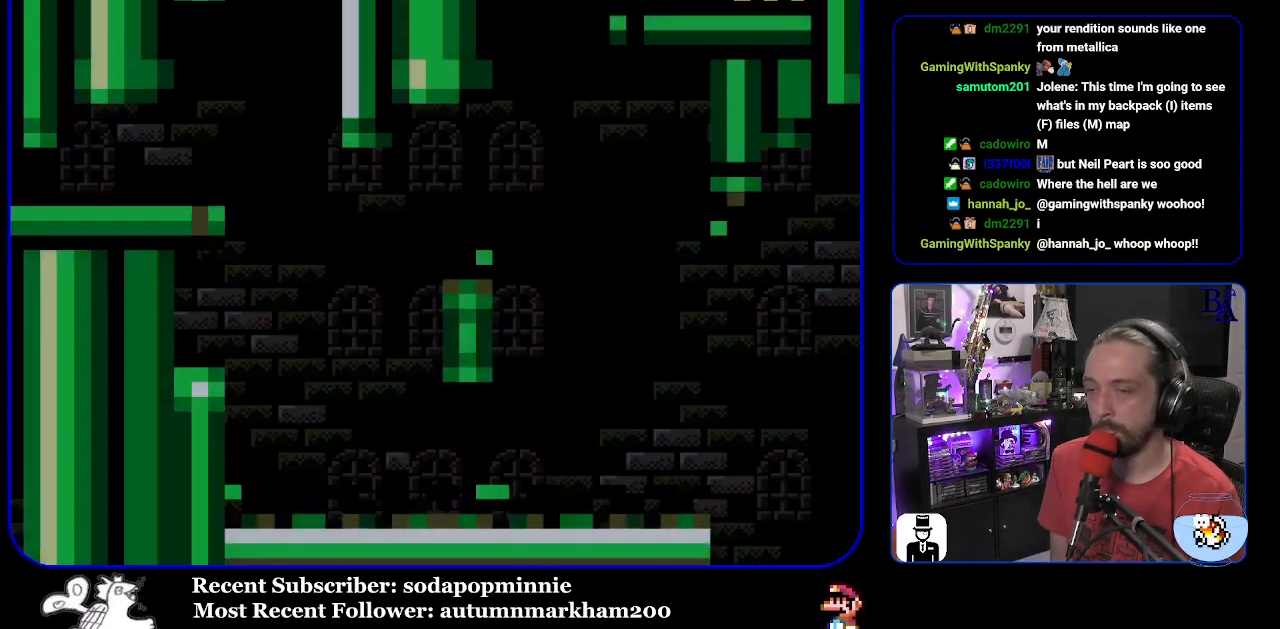
{"buttons": ["Y", "DPAD_RIGHT"], "events": [[317, "DPAD_RIGHT", "down"]]}
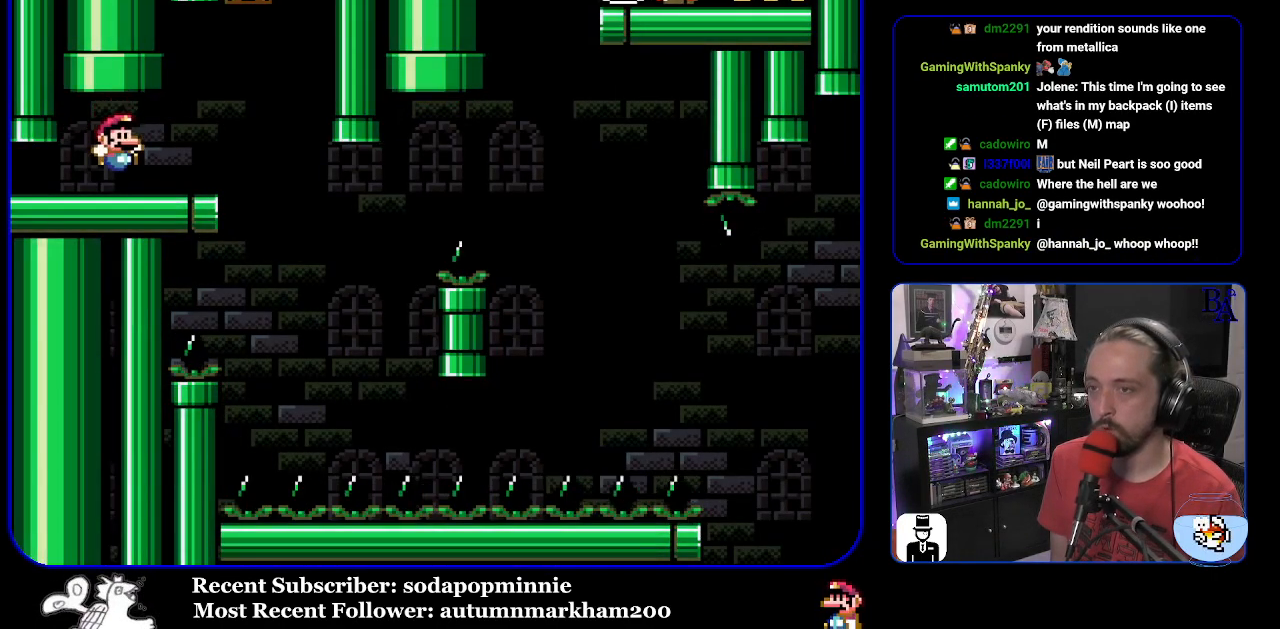
{"buttons": ["Y"], "events": [[150, "DPAD_RIGHT", "up"], [217, "DPAD_LEFT", "down"], [317, "DPAD_LEFT", "up"]]}
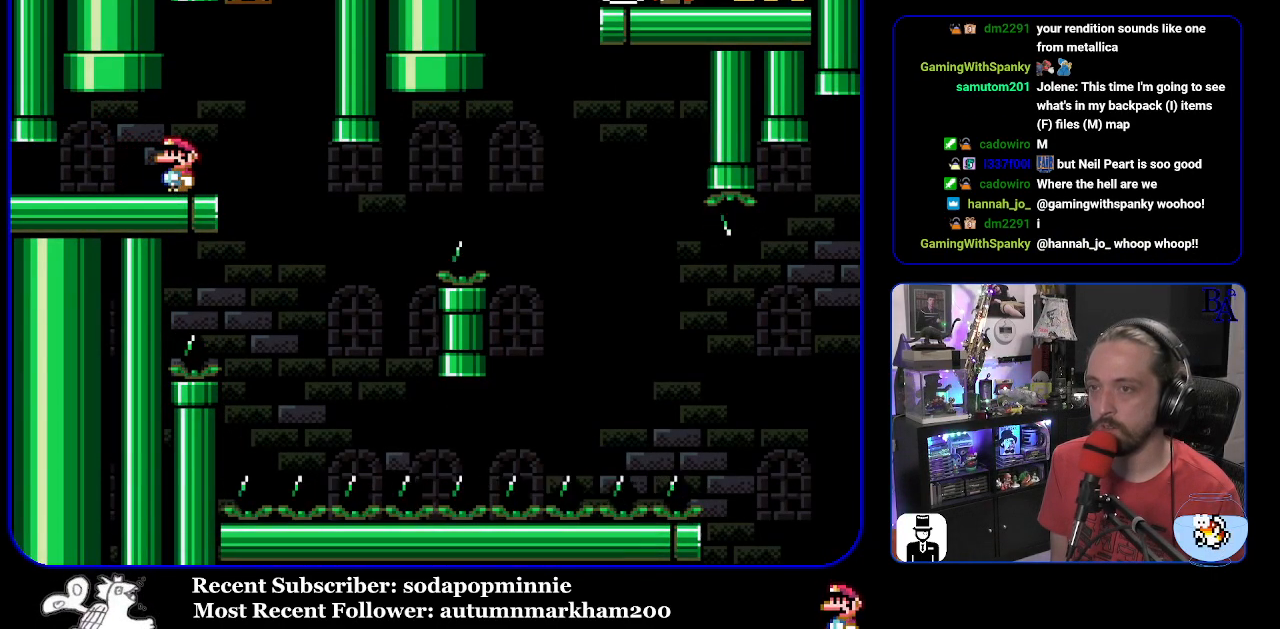
{"buttons": ["Y", "DPAD_RIGHT"], "events": [[417, "DPAD_RIGHT", "down"]]}
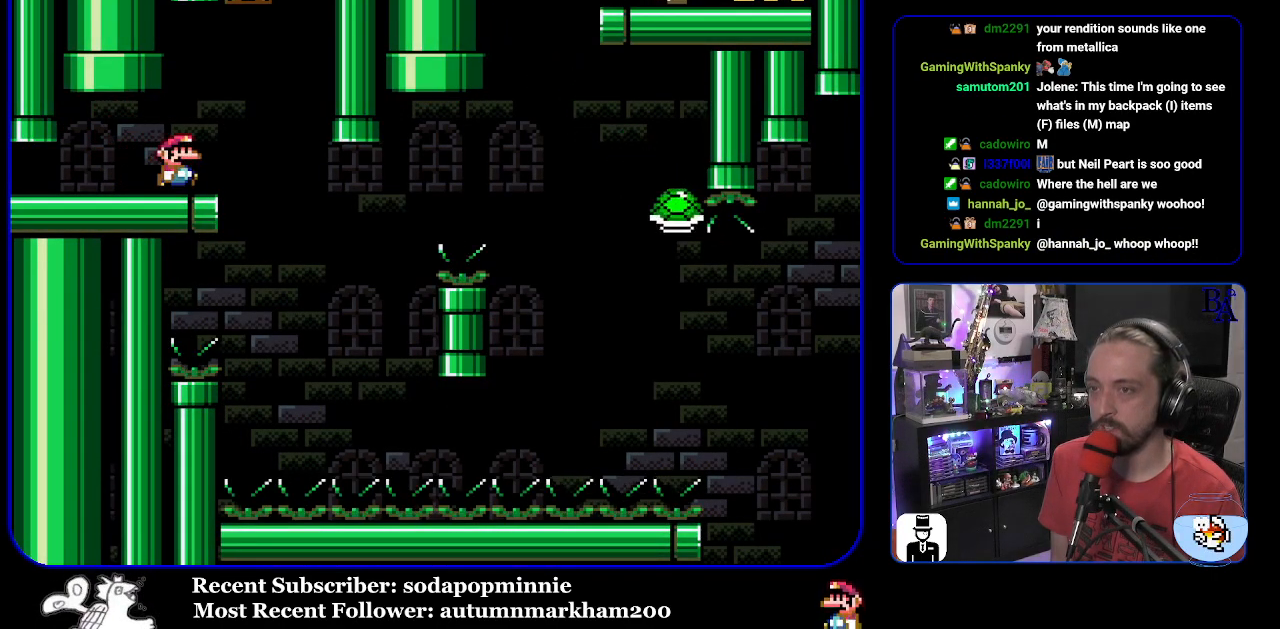
{"buttons": ["B", "Y", "DPAD_RIGHT"], "events": [[300, "DPAD_RIGHT", "up"], [350, "DPAD_LEFT", "down"], [450, "B", "down"], [467, "DPAD_LEFT", "up"], [500, "DPAD_RIGHT", "down"]]}
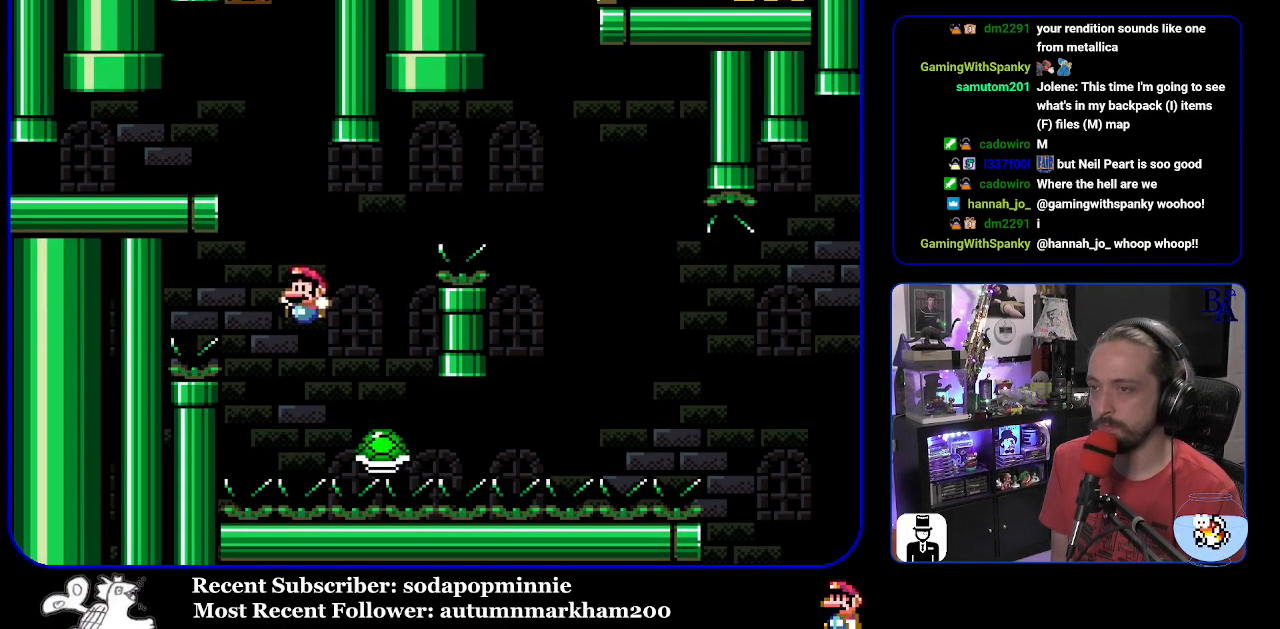
{"buttons": ["B", "Y", "DPAD_RIGHT"], "events": []}
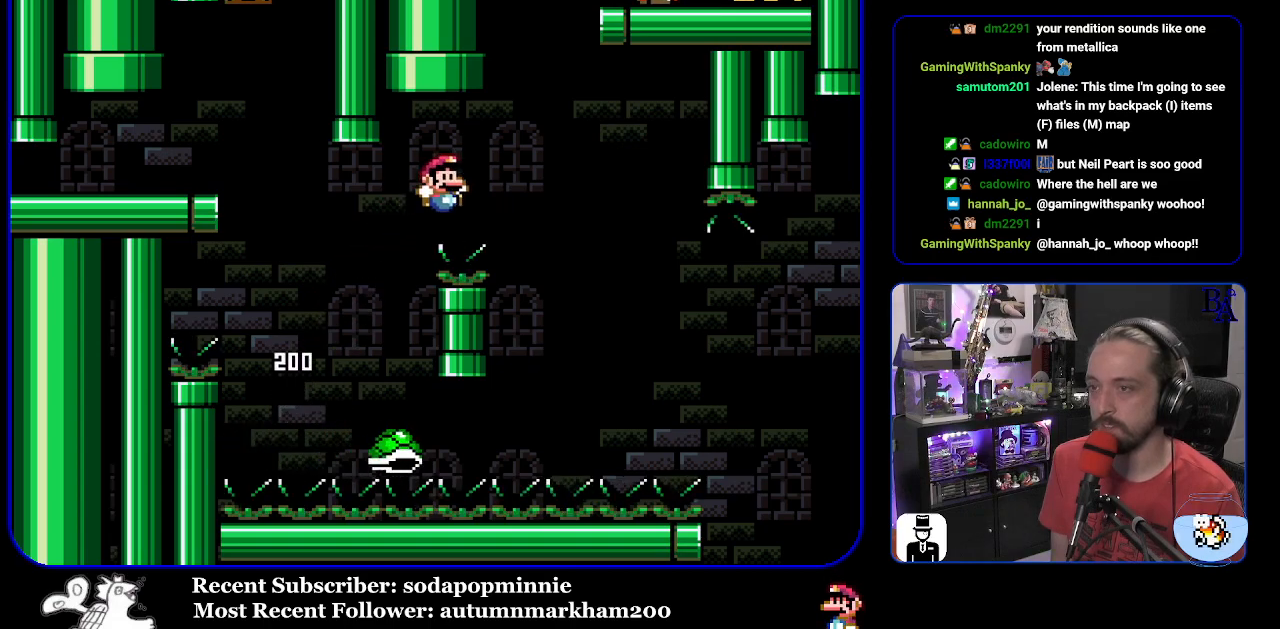
{"buttons": ["B", "Y", "DPAD_RIGHT"], "events": [[33, "B", "up"], [167, "B", "down"]]}
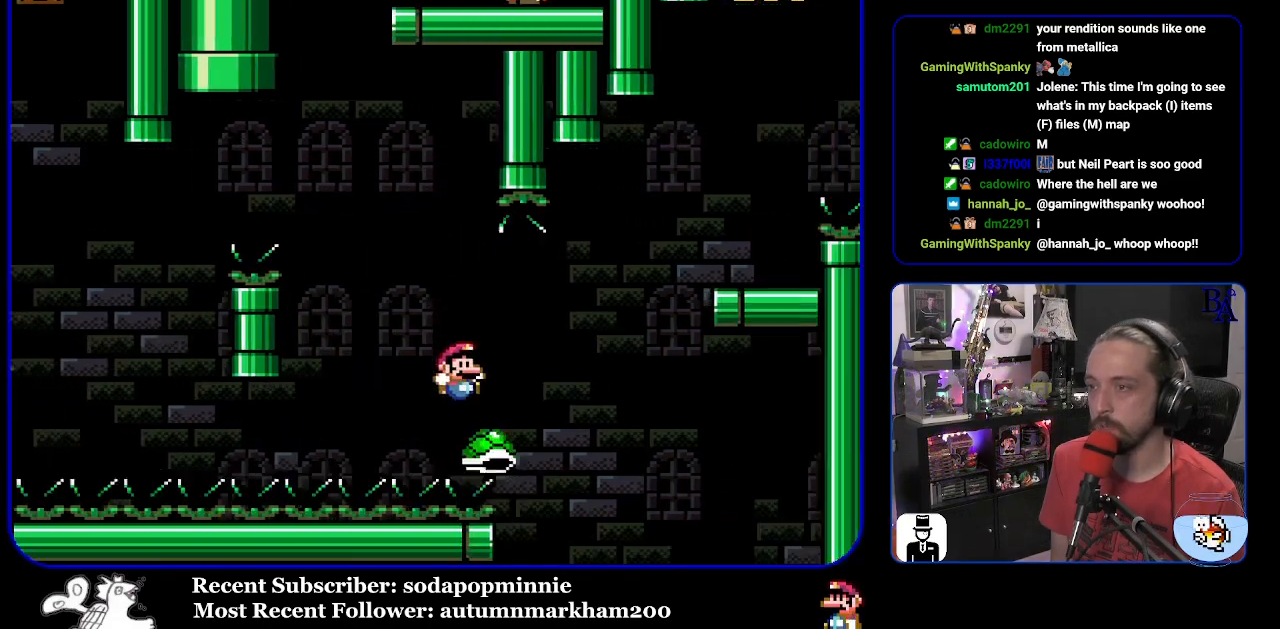
{"buttons": ["B", "Y"], "events": [[200, "B", "up"], [283, "B", "down"], [467, "DPAD_RIGHT", "up"]]}
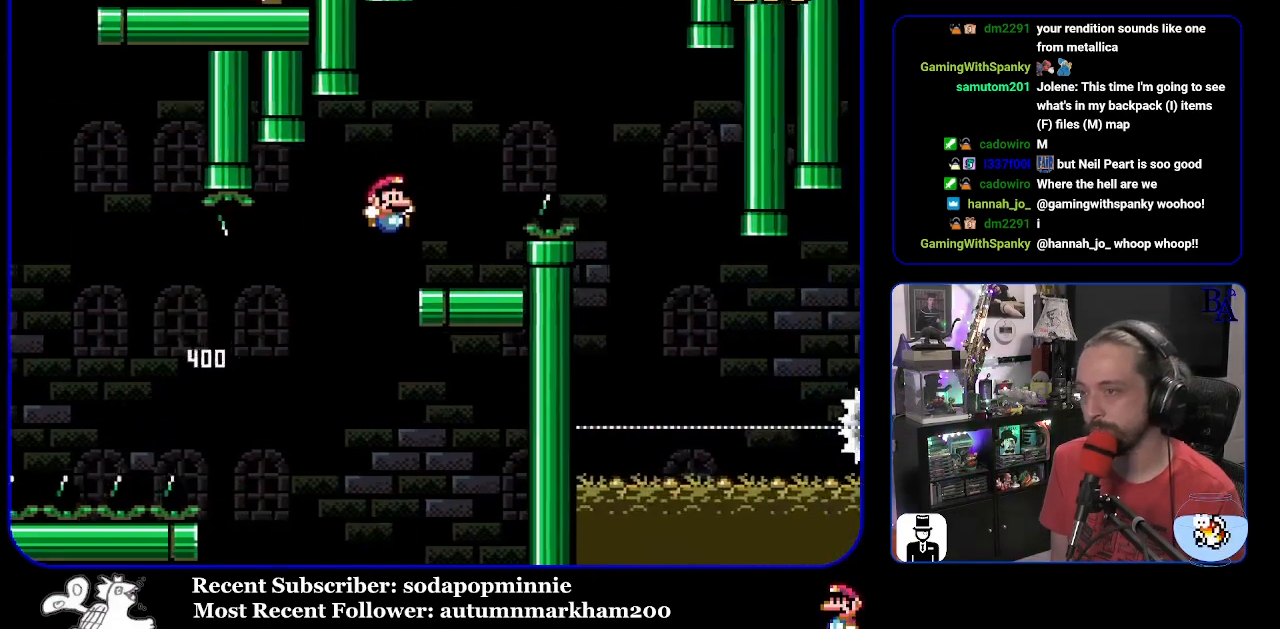
{"buttons": ["A", "X", "DPAD_RIGHT"], "events": [[50, "DPAD_LEFT", "down"], [183, "DPAD_LEFT", "up"], [250, "B", "up"], [250, "DPAD_RIGHT", "down"], [250, "Y", "up"], [317, "A", "down"], [333, "X", "down"]]}
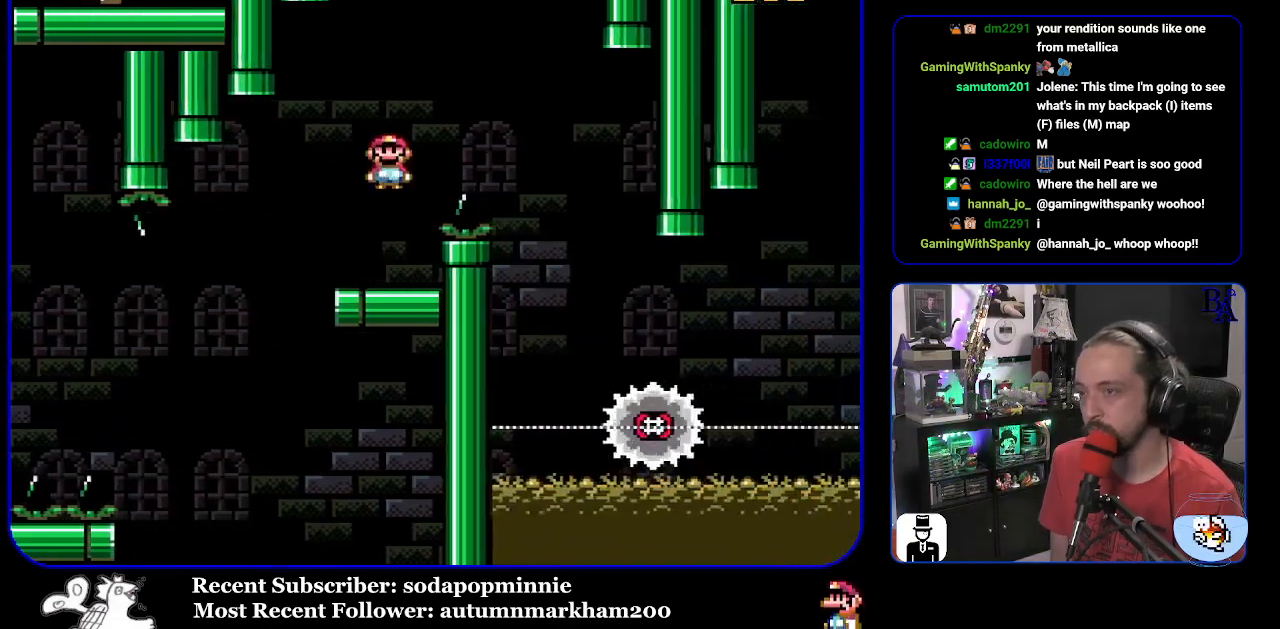
{"buttons": ["A", "X", "DPAD_LEFT"], "events": [[317, "DPAD_RIGHT", "up"], [400, "DPAD_LEFT", "down"]]}
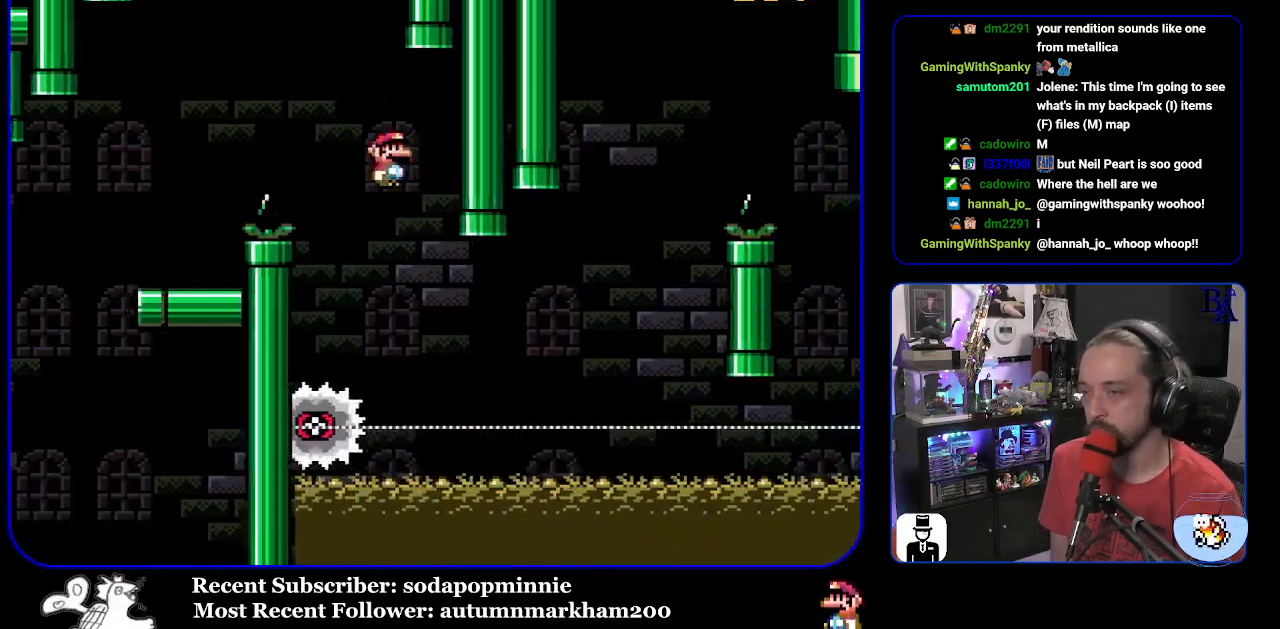
{"buttons": ["X", "DPAD_RIGHT"], "events": [[50, "A", "up"], [83, "DPAD_LEFT", "up"], [183, "DPAD_RIGHT", "down"]]}
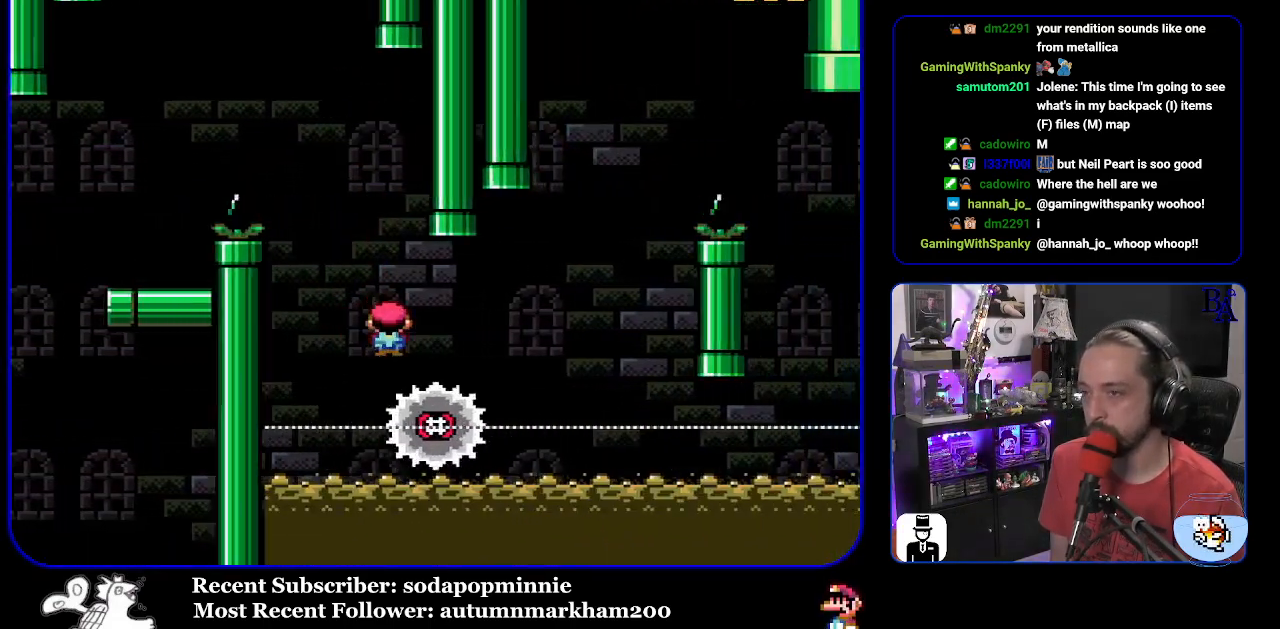
{"buttons": ["A", "X", "DPAD_RIGHT"], "events": [[183, "A", "down"]]}
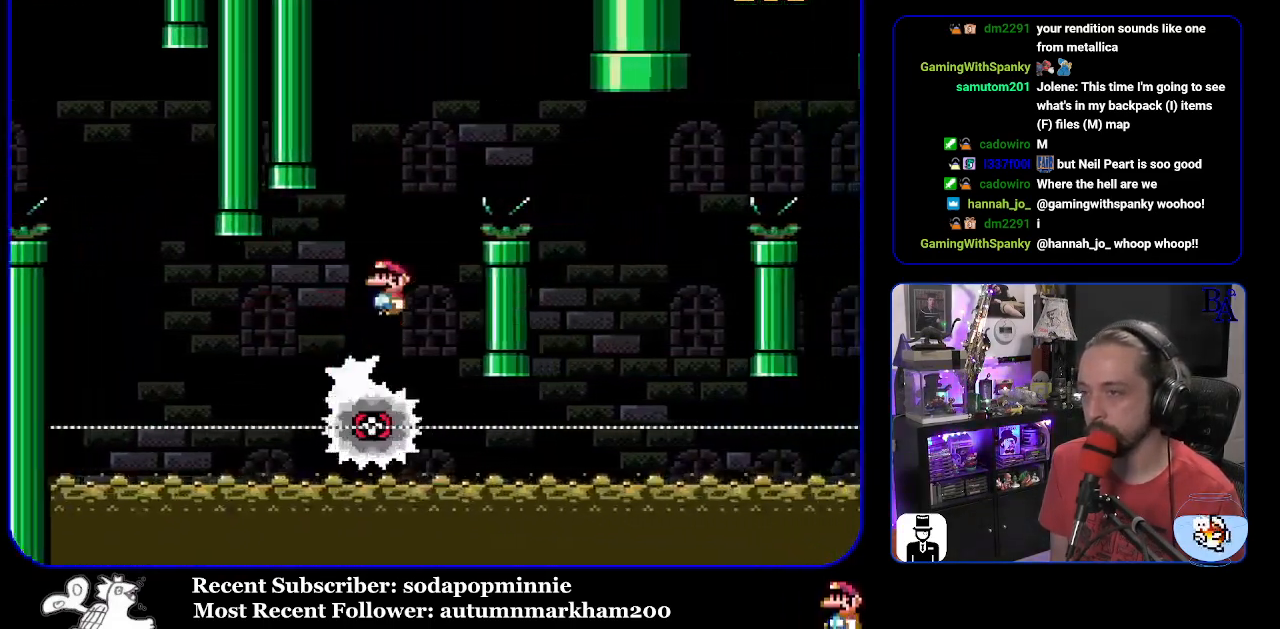
{"buttons": ["X", "DPAD_LEFT"], "events": [[267, "A", "up"], [417, "DPAD_RIGHT", "up"], [450, "DPAD_LEFT", "down"]]}
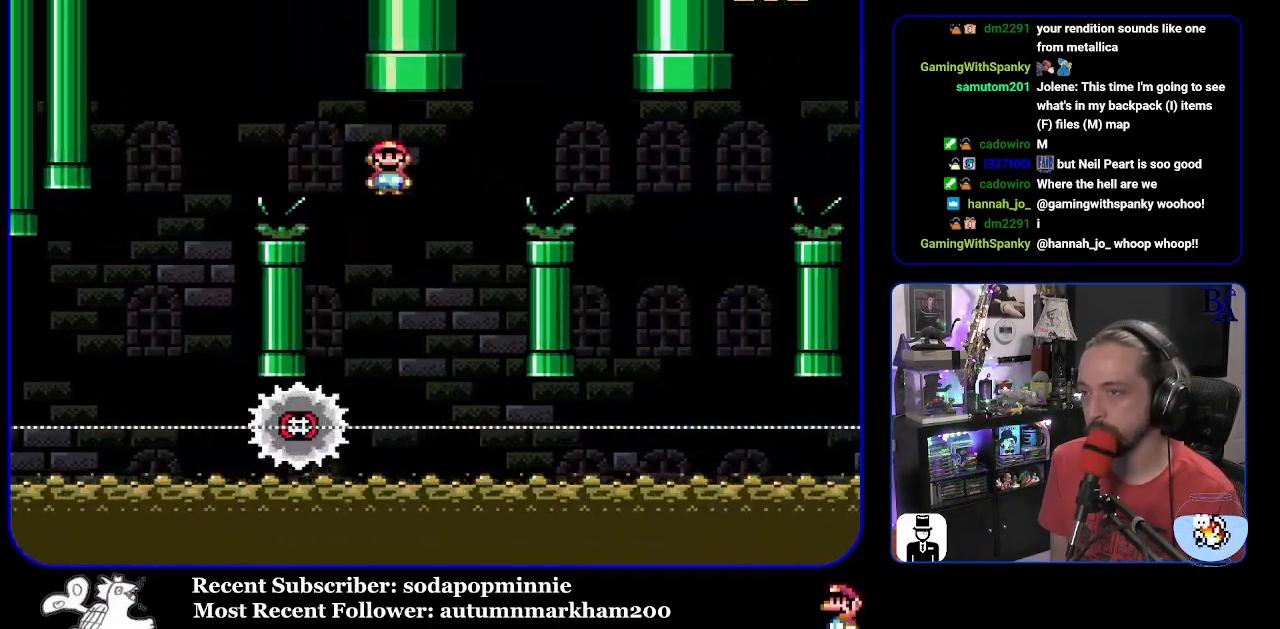
{"buttons": ["A", "X", "DPAD_RIGHT"], "events": [[33, "A", "down"], [117, "DPAD_LEFT", "up"], [183, "DPAD_RIGHT", "down"]]}
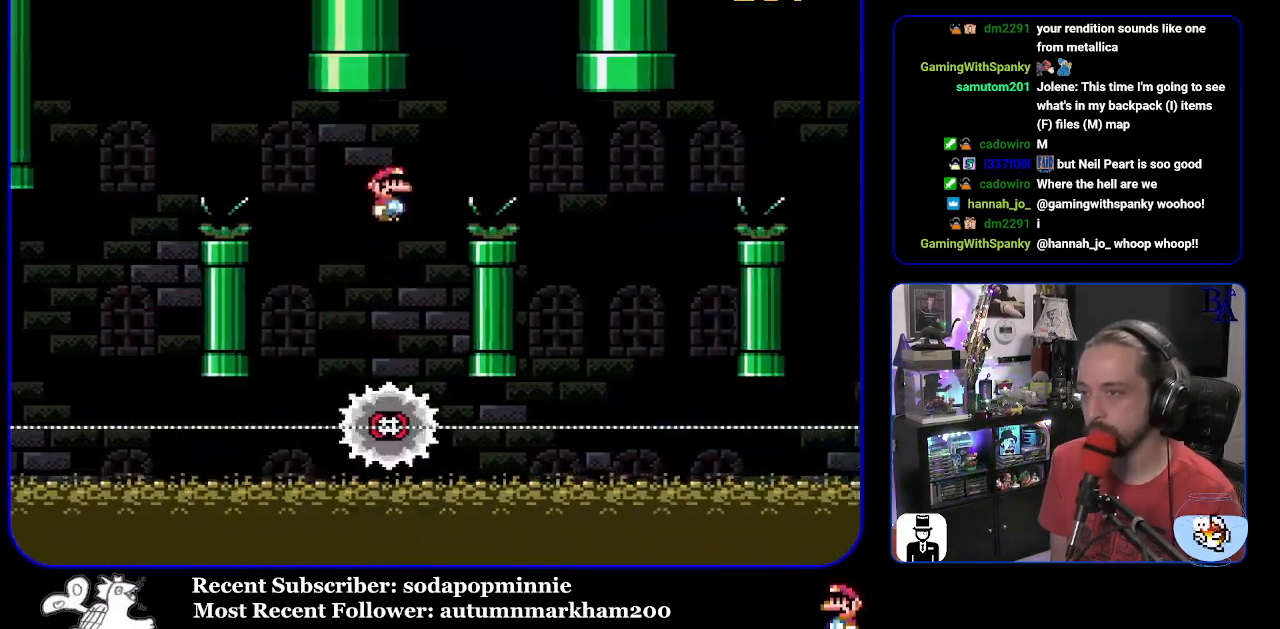
{"buttons": ["A", "X", "DPAD_LEFT"], "events": [[267, "A", "up"], [333, "DPAD_RIGHT", "up"], [383, "DPAD_LEFT", "down"], [433, "A", "down"]]}
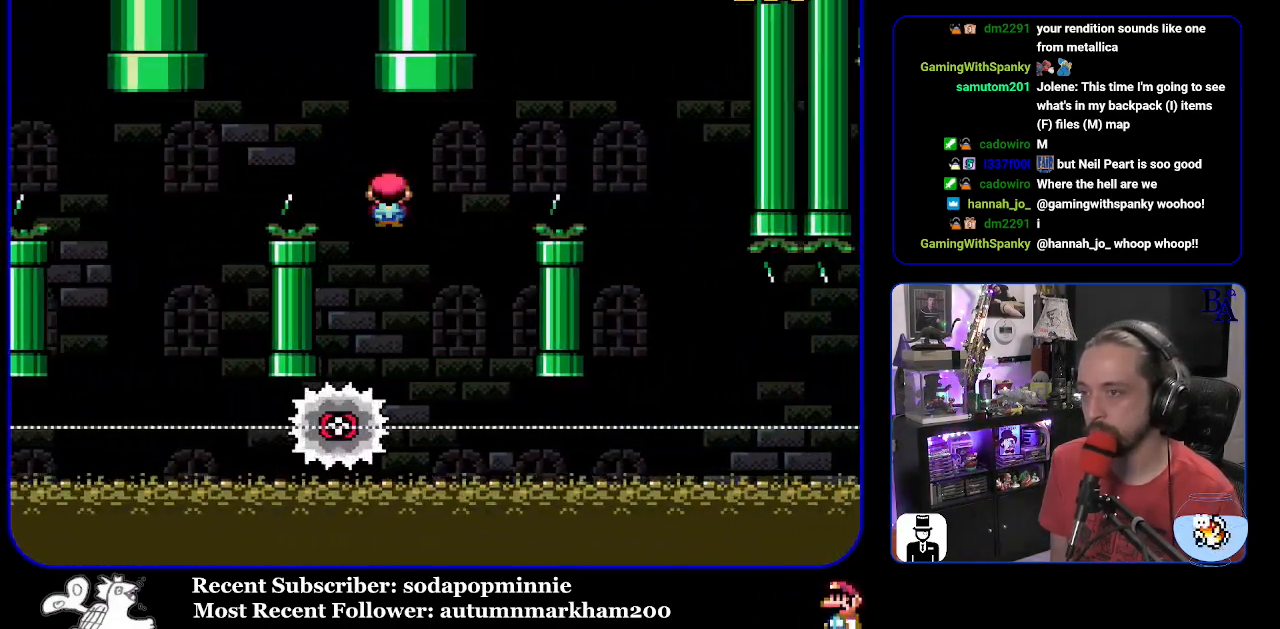
{"buttons": ["A", "X", "DPAD_RIGHT"], "events": [[17, "DPAD_LEFT", "up"], [83, "DPAD_RIGHT", "down"]]}